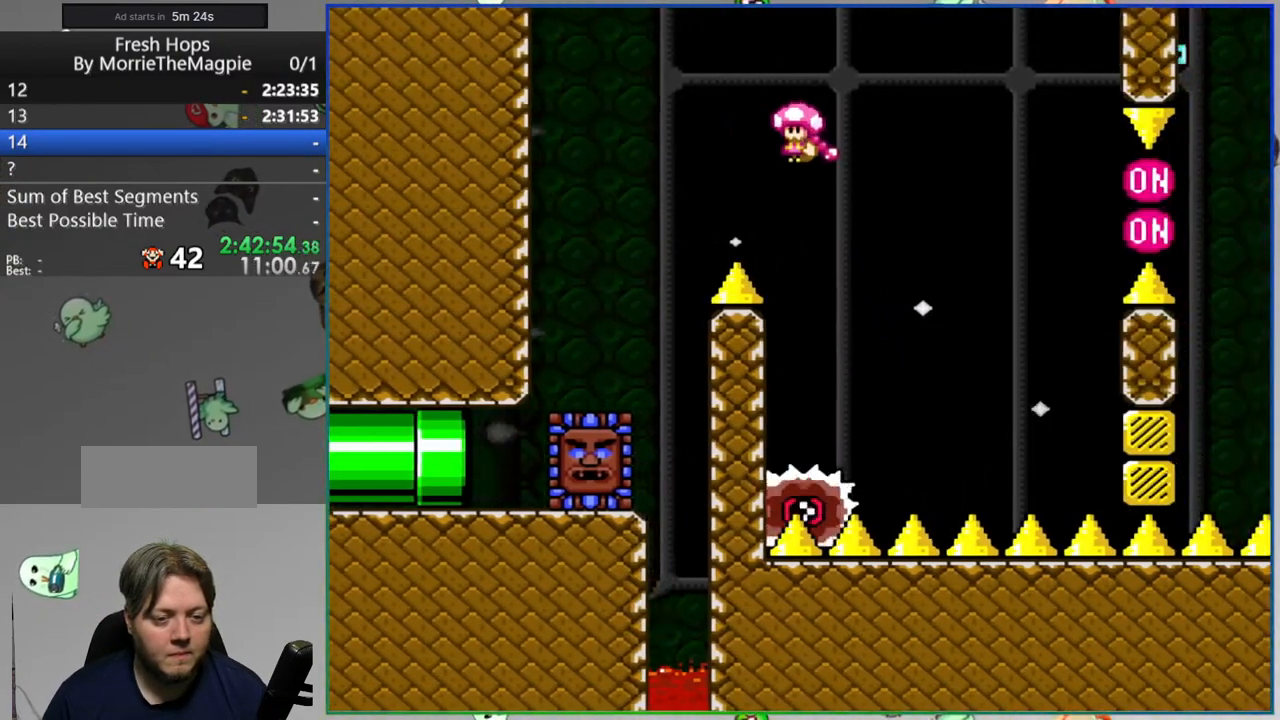
Gameplay with a controller (Nintendo layout); each line is a JSON object with the inputs held at the frame after it. "events" lists button and stick changes between this image and that frame as [ms after this image, input, new state], when the widget could be followed in between. Not read: B DPAD_LEFT L3 R1 R3 START.
{"buttons": ["A", "Y", "DPAD_RIGHT"], "events": [[100, "DPAD_RIGHT", "down"]]}
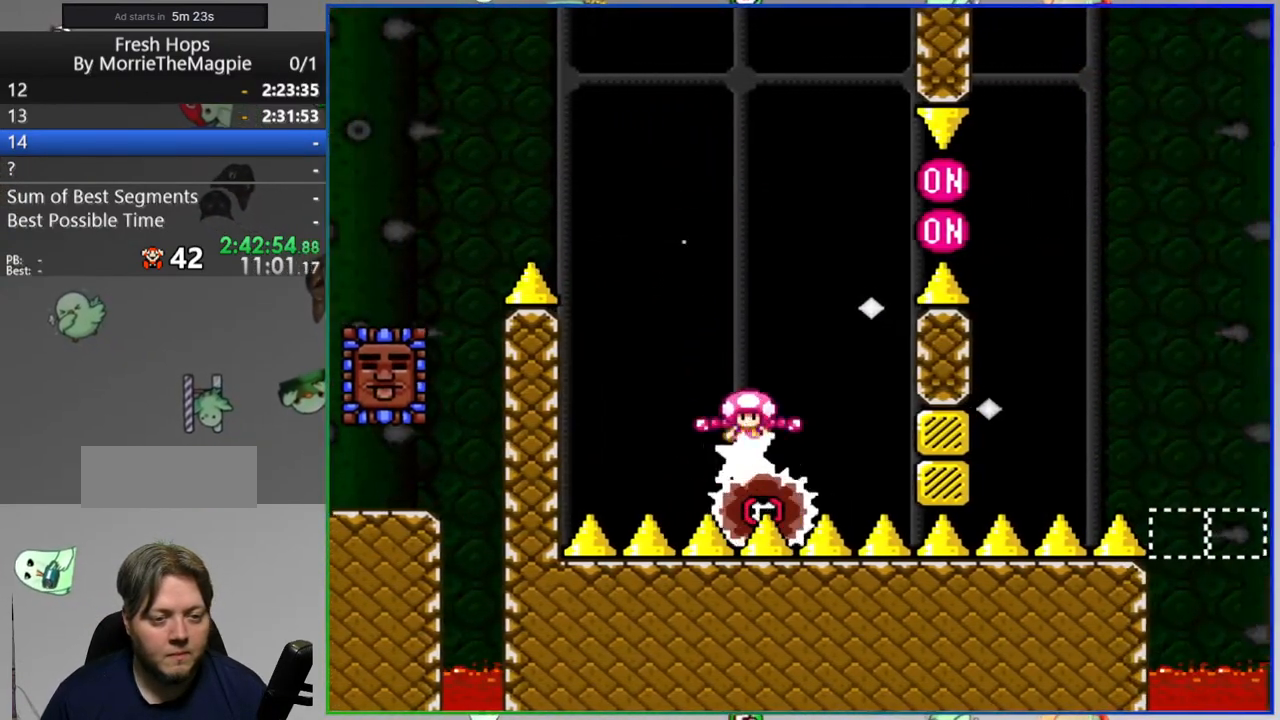
{"buttons": ["Y"], "events": [[183, "A", "up"], [267, "A", "down"], [333, "DPAD_RIGHT", "up"], [400, "A", "up"]]}
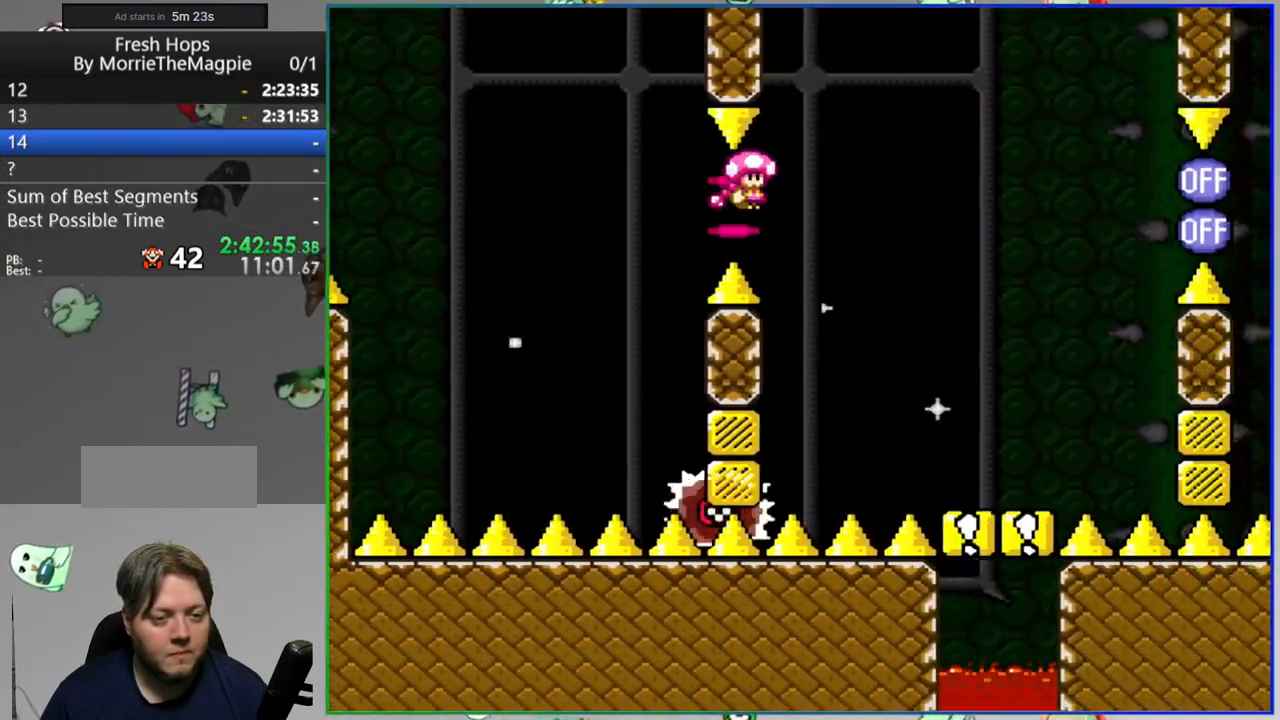
{"buttons": ["Y"], "events": [[33, "DPAD_RIGHT", "down"], [350, "DPAD_RIGHT", "up"]]}
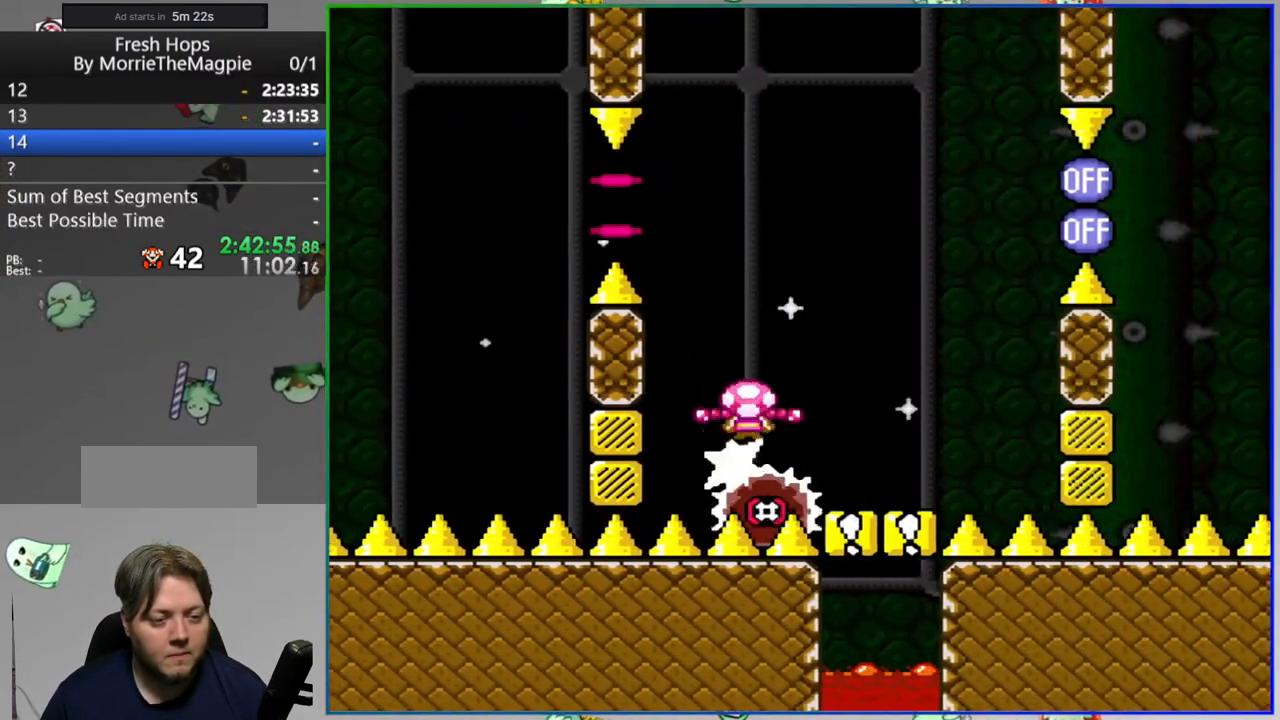
{"buttons": ["Y", "DPAD_RIGHT"], "events": [[17, "DPAD_RIGHT", "down"]]}
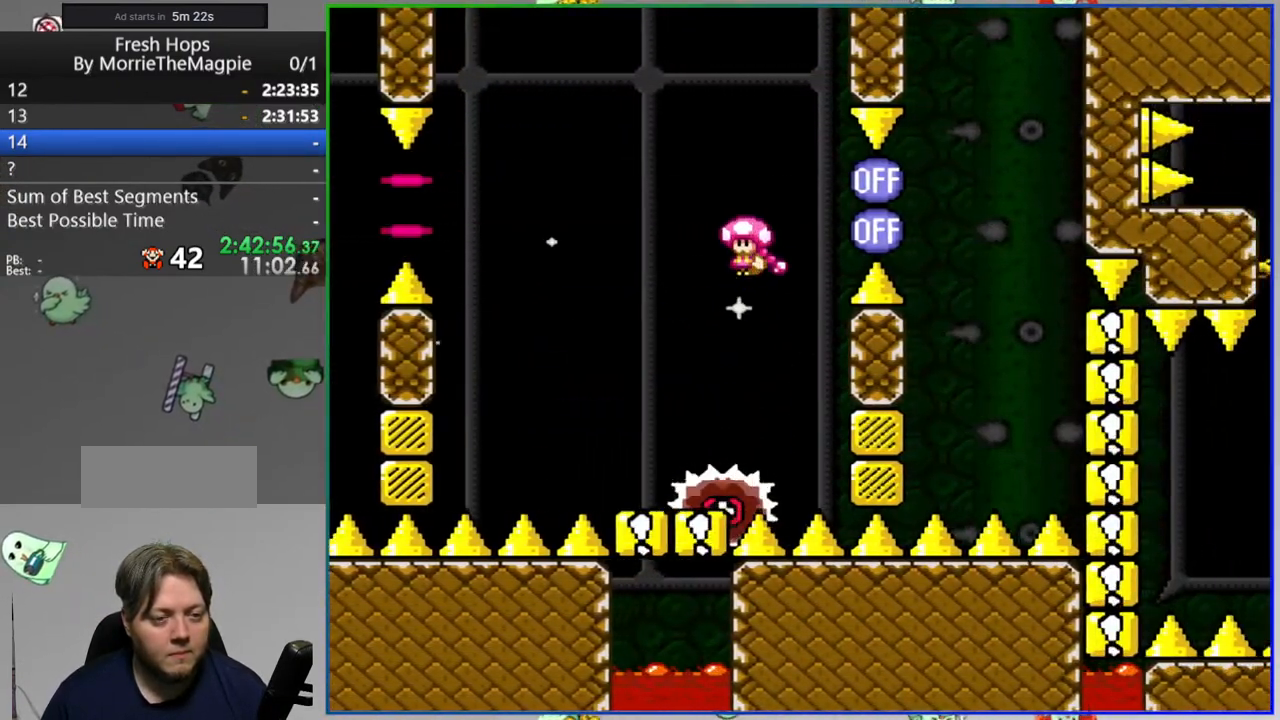
{"buttons": ["Y", "DPAD_RIGHT"], "events": [[83, "DPAD_RIGHT", "up"], [383, "DPAD_RIGHT", "down"]]}
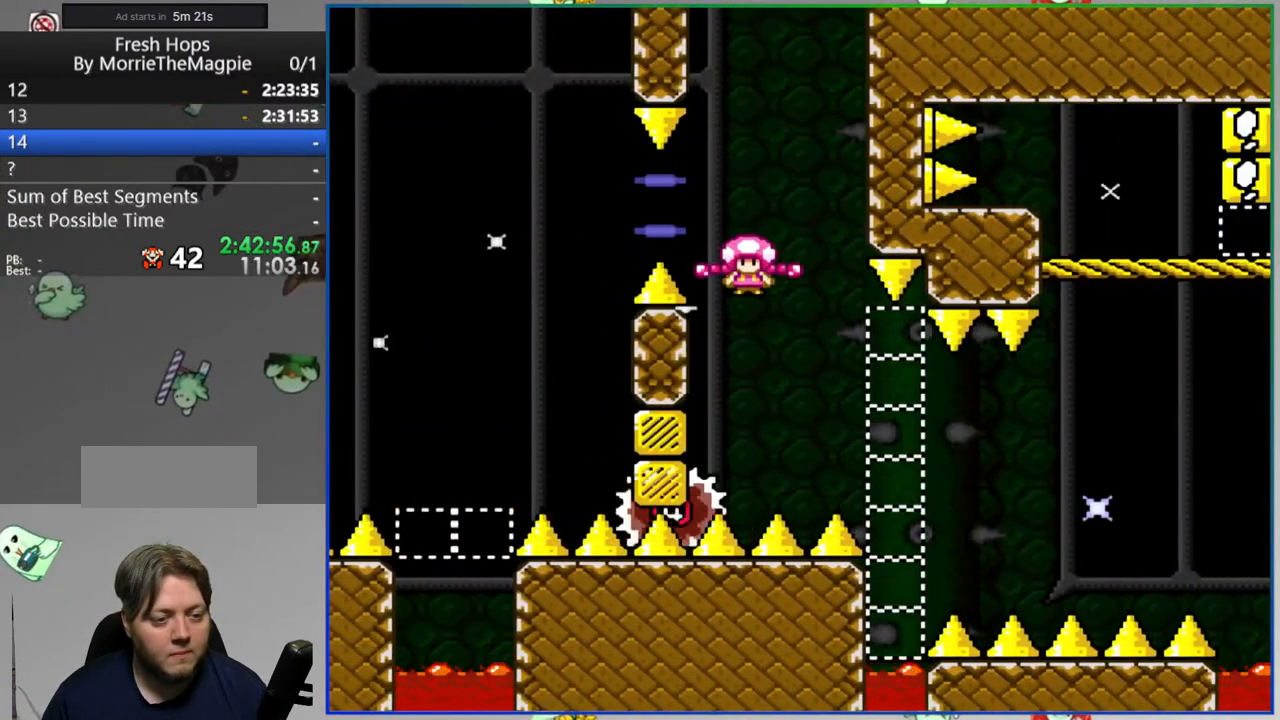
{"buttons": ["Y"], "events": [[233, "DPAD_RIGHT", "up"]]}
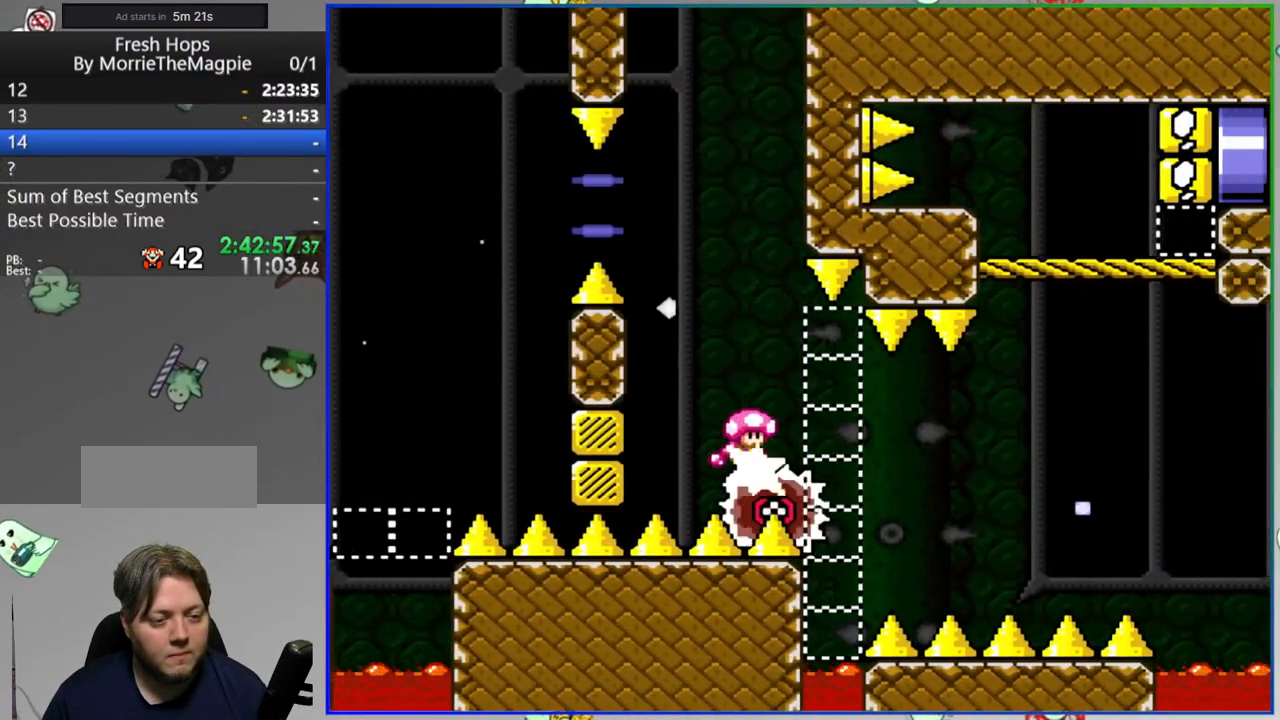
{"buttons": ["Y", "DPAD_RIGHT"], "events": [[267, "DPAD_RIGHT", "down"]]}
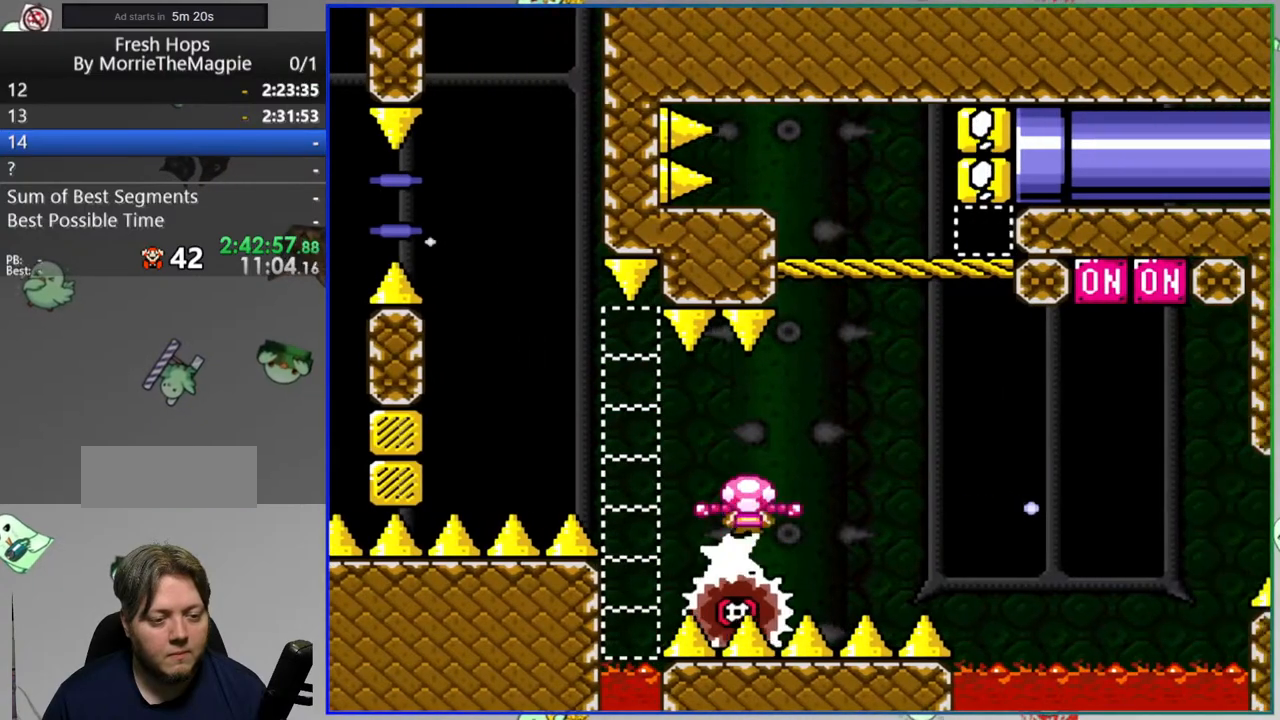
{"buttons": ["Y"], "events": [[133, "DPAD_RIGHT", "up"], [333, "DPAD_RIGHT", "down"], [483, "DPAD_RIGHT", "up"]]}
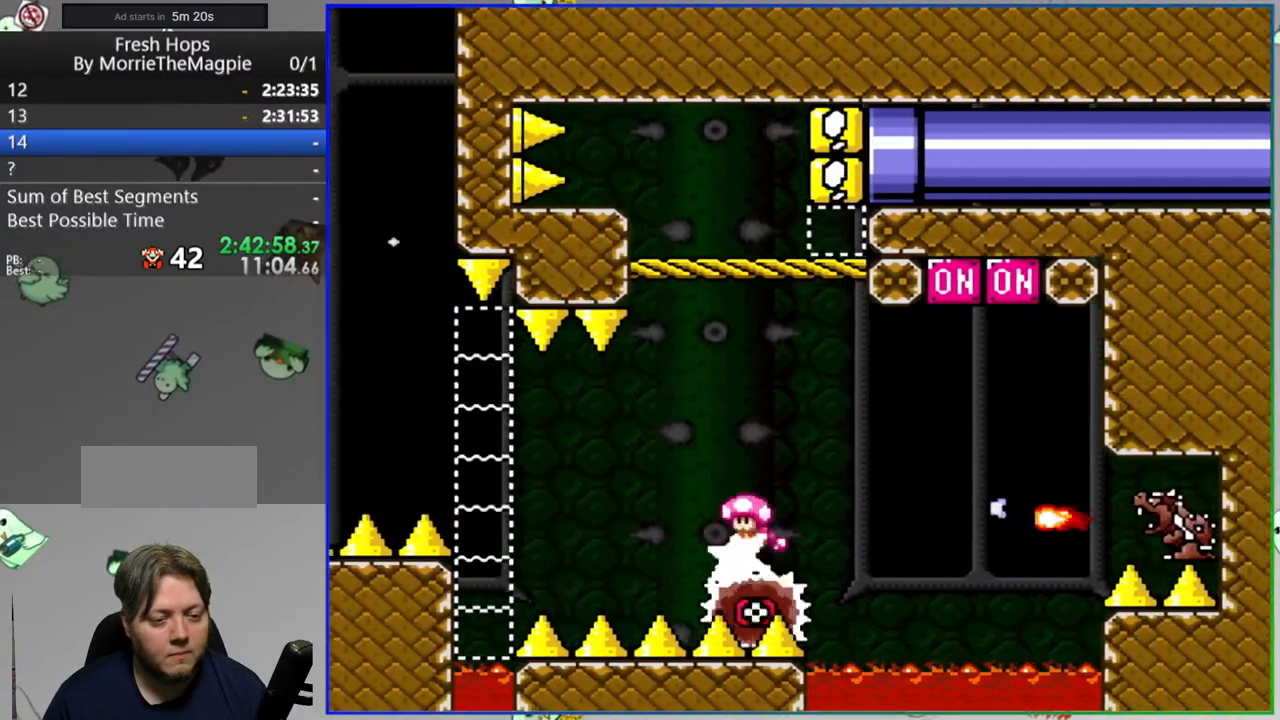
{"buttons": ["Y"], "events": [[200, "DPAD_RIGHT", "down"], [333, "DPAD_RIGHT", "up"]]}
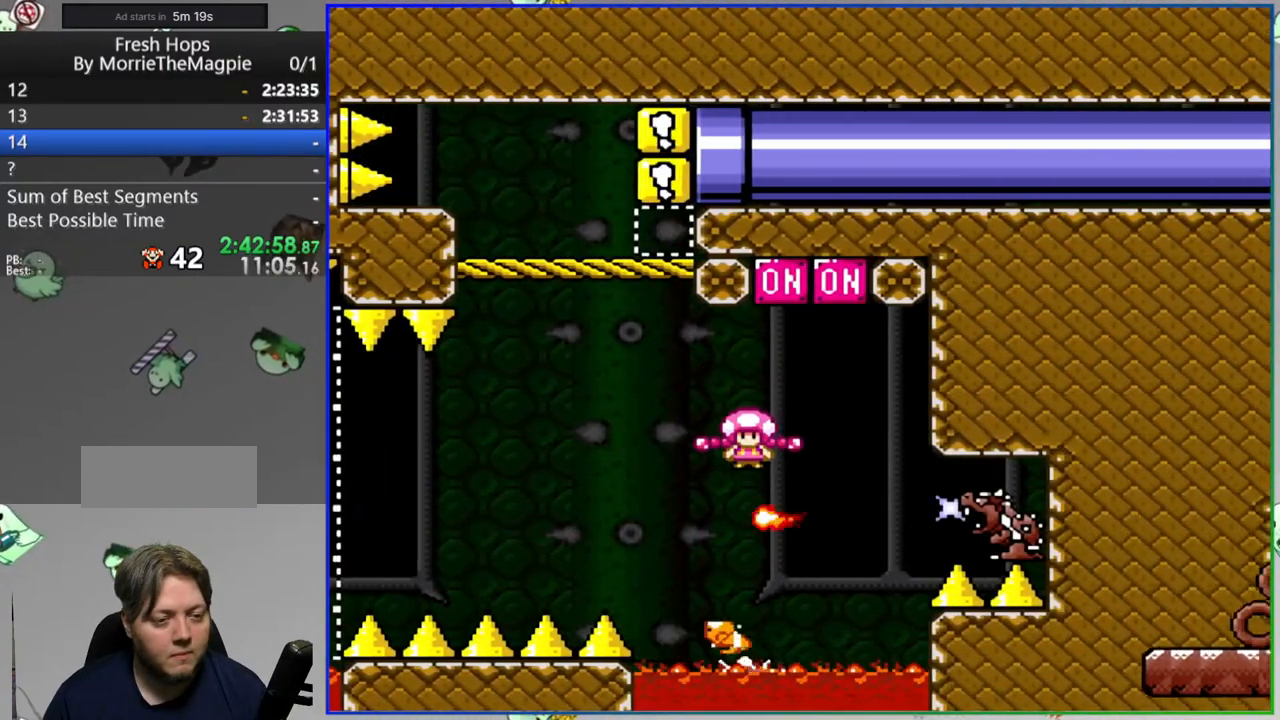
{"buttons": ["Y"], "events": []}
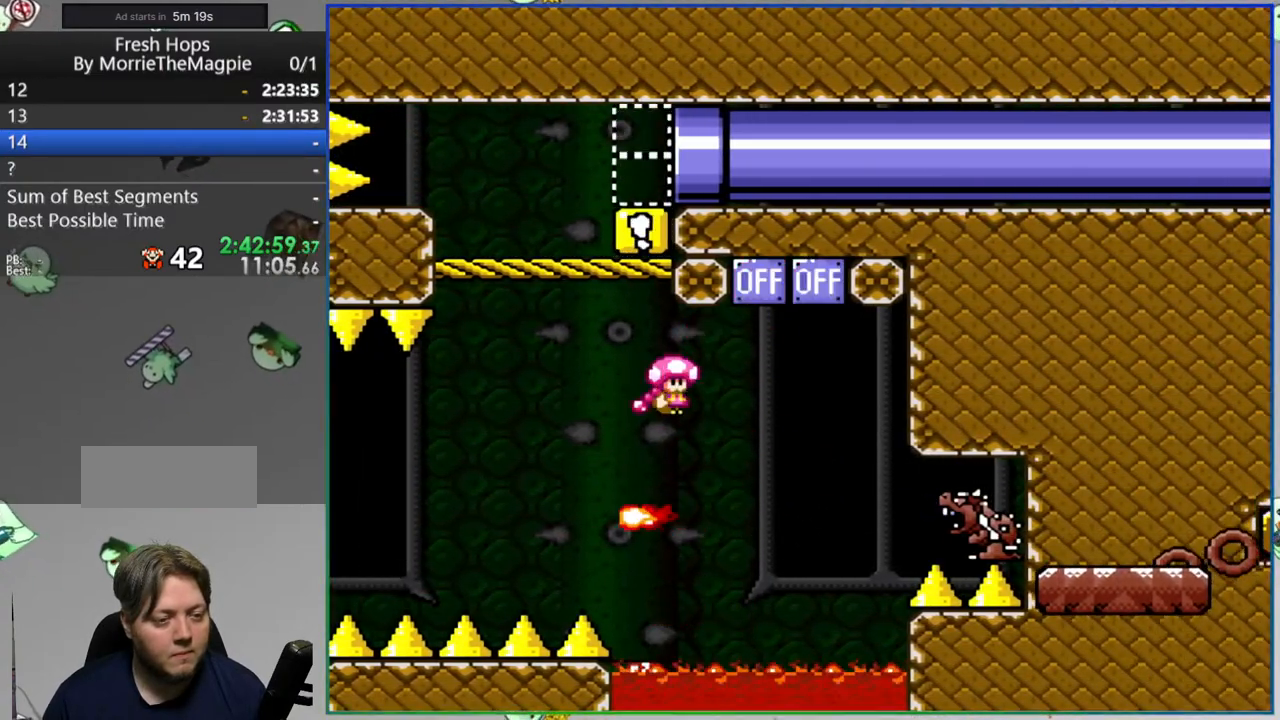
{"buttons": ["A", "Y", "DPAD_RIGHT"], "events": [[33, "DPAD_RIGHT", "down"], [150, "DPAD_RIGHT", "up"], [333, "DPAD_RIGHT", "down"], [500, "A", "down"]]}
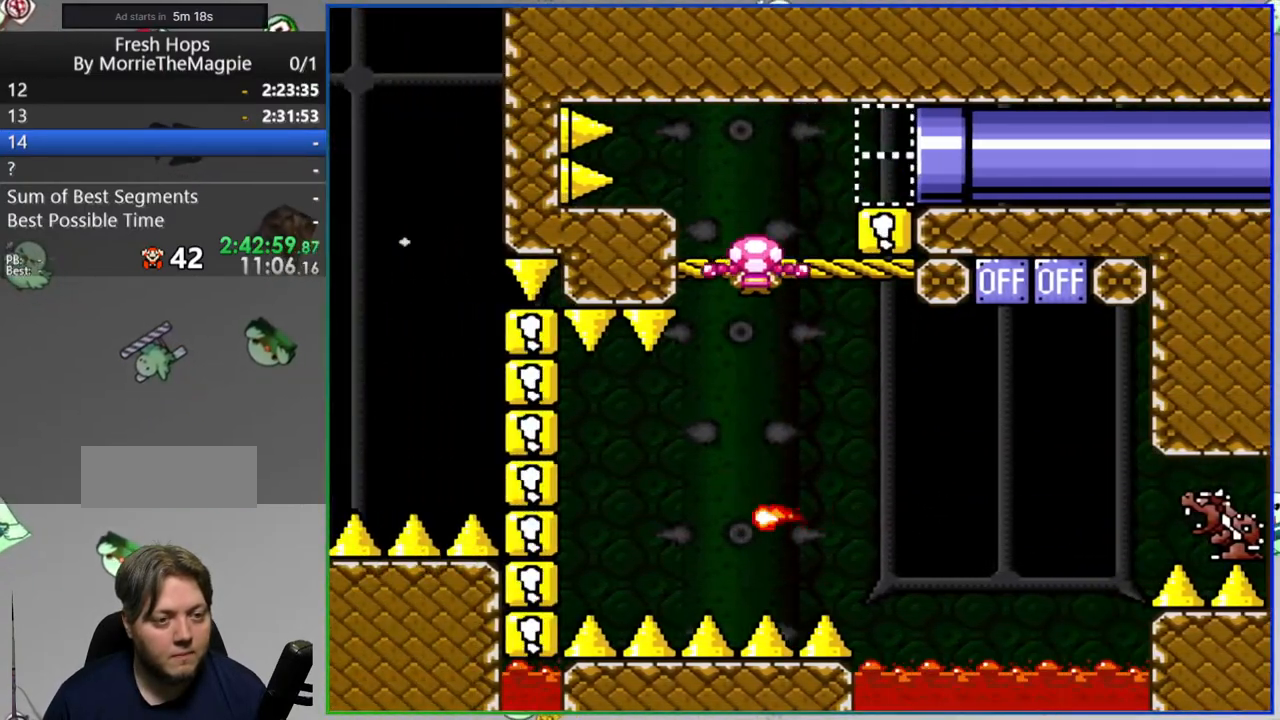
{"buttons": ["Y", "DPAD_RIGHT"], "events": [[83, "A", "up"]]}
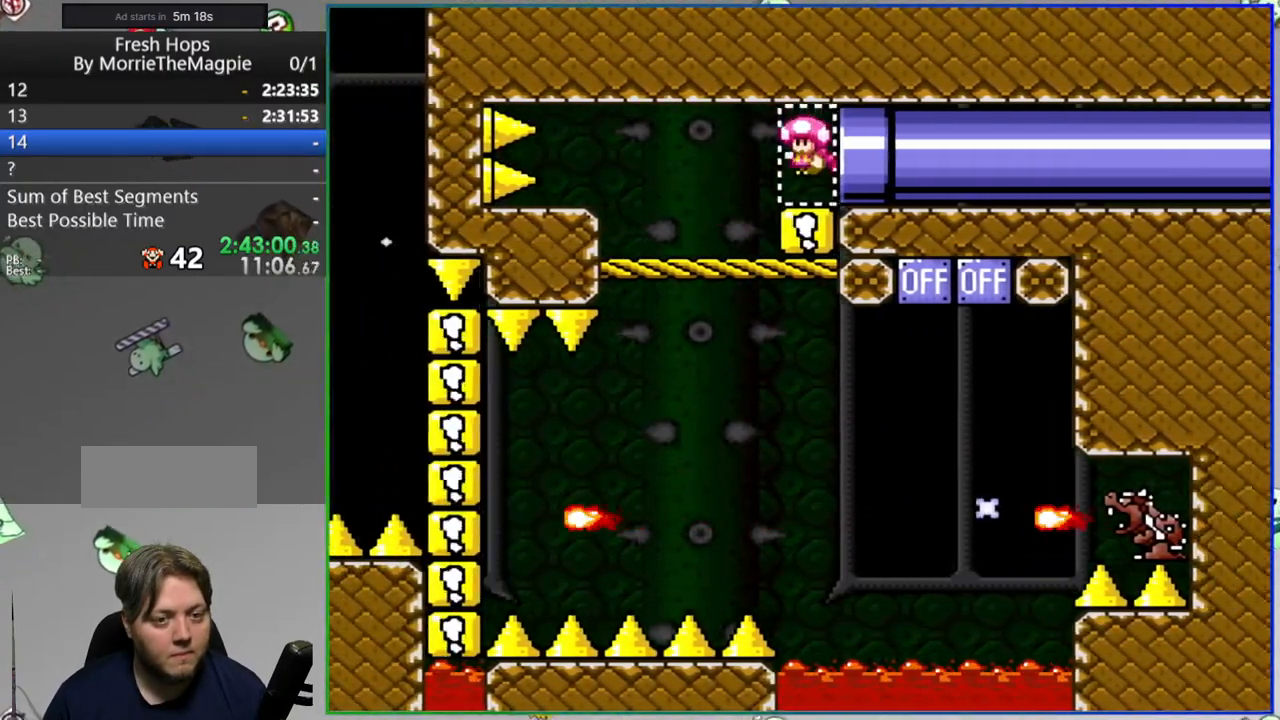
{"buttons": ["Y", "DPAD_RIGHT"], "events": []}
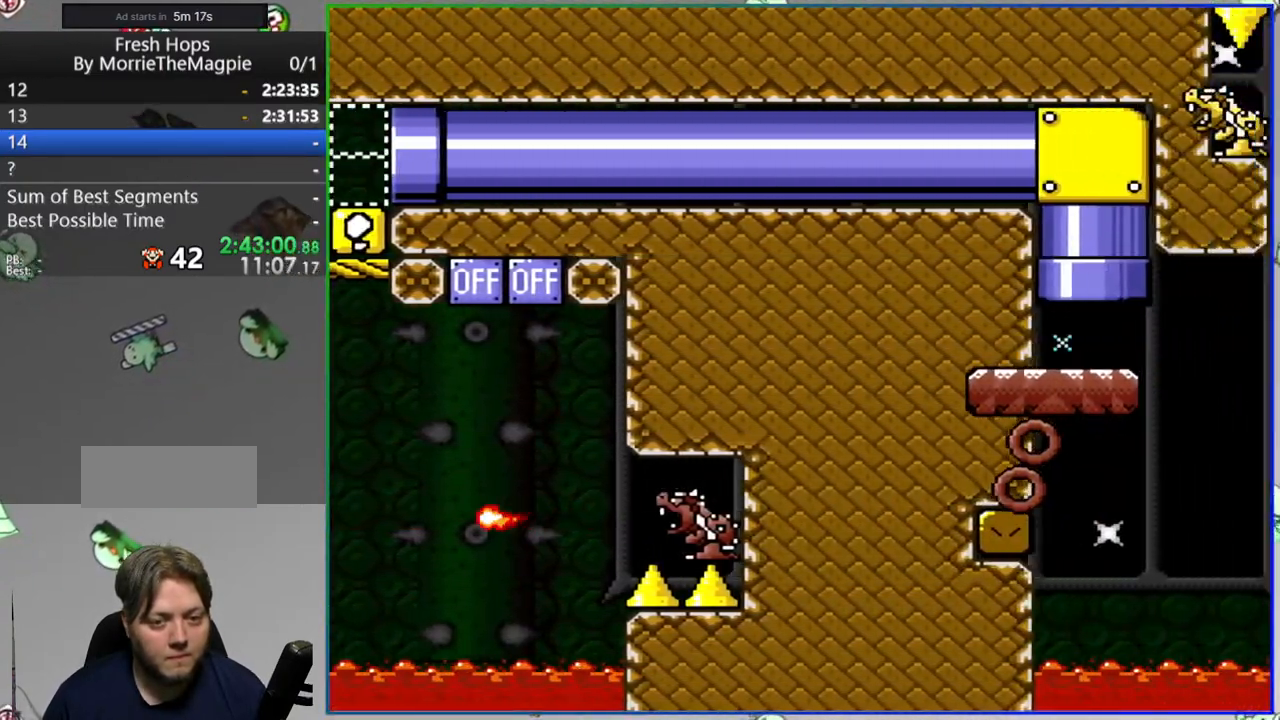
{"buttons": ["Y", "DPAD_RIGHT"], "events": [[83, "DPAD_RIGHT", "up"], [333, "DPAD_RIGHT", "down"]]}
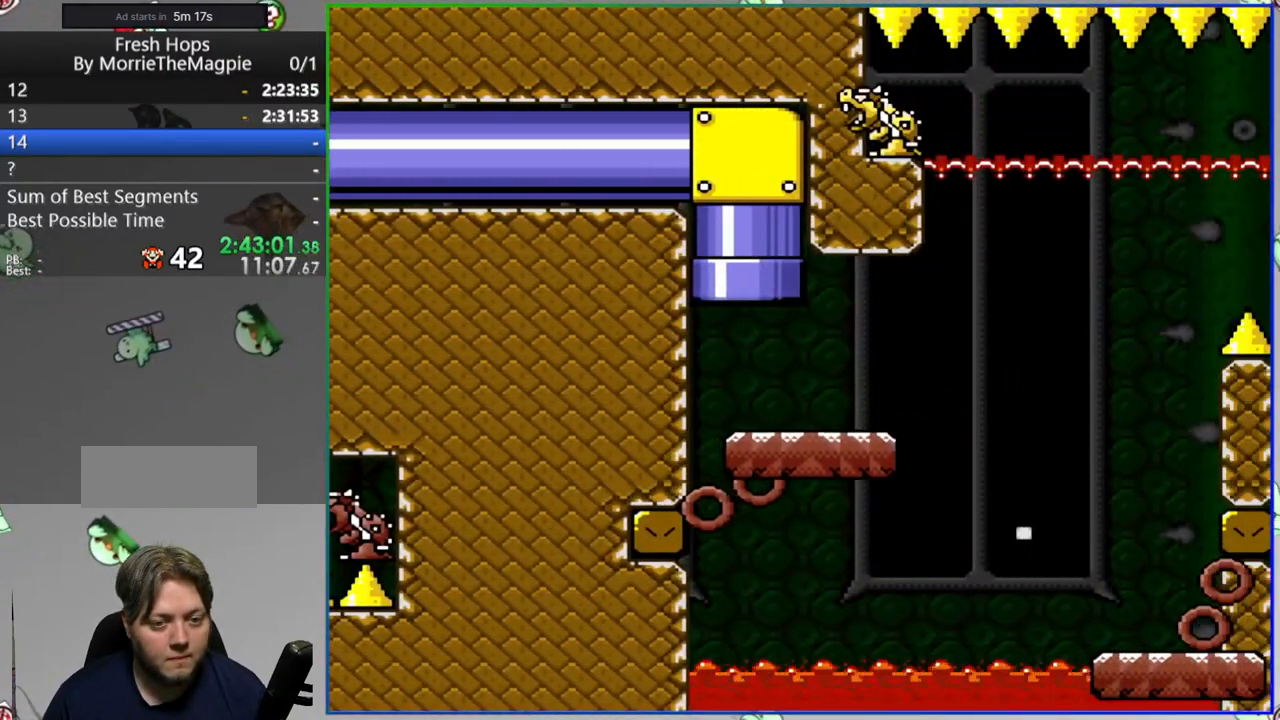
{"buttons": ["Y", "DPAD_RIGHT"], "events": [[250, "A", "down"], [367, "A", "up"]]}
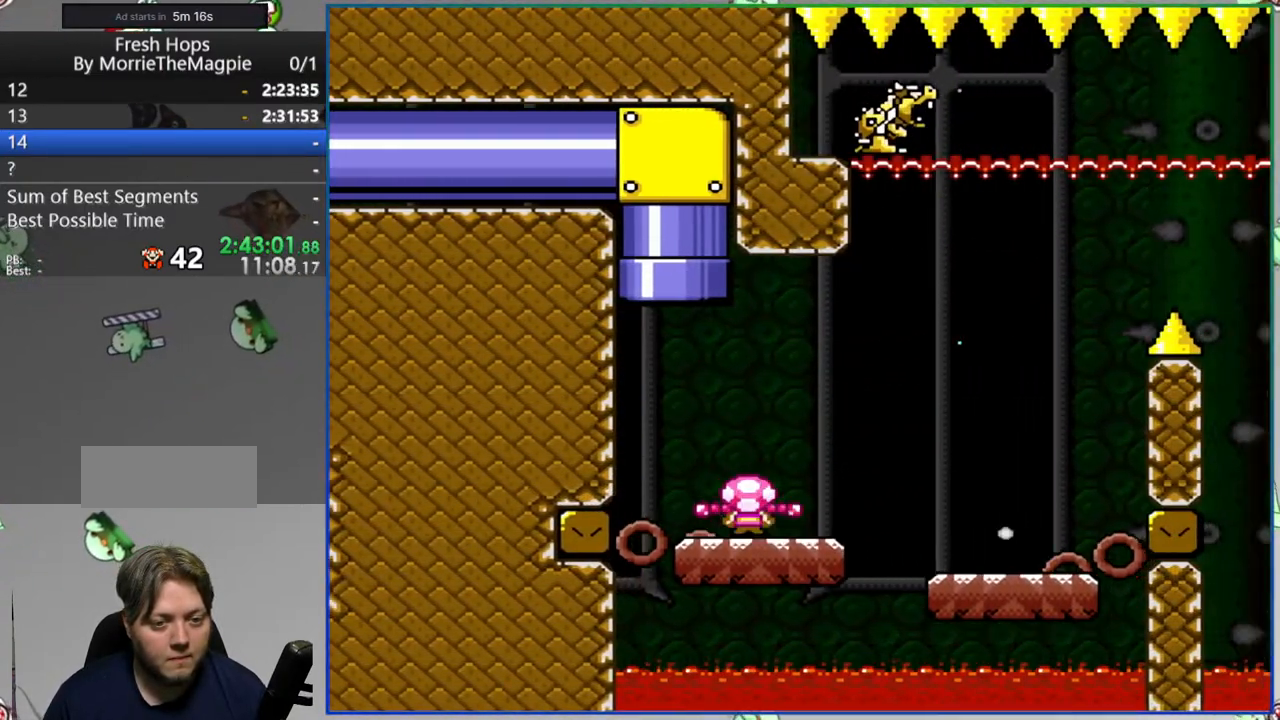
{"buttons": ["Y", "DPAD_RIGHT"], "events": [[83, "DPAD_RIGHT", "up"], [417, "DPAD_RIGHT", "down"]]}
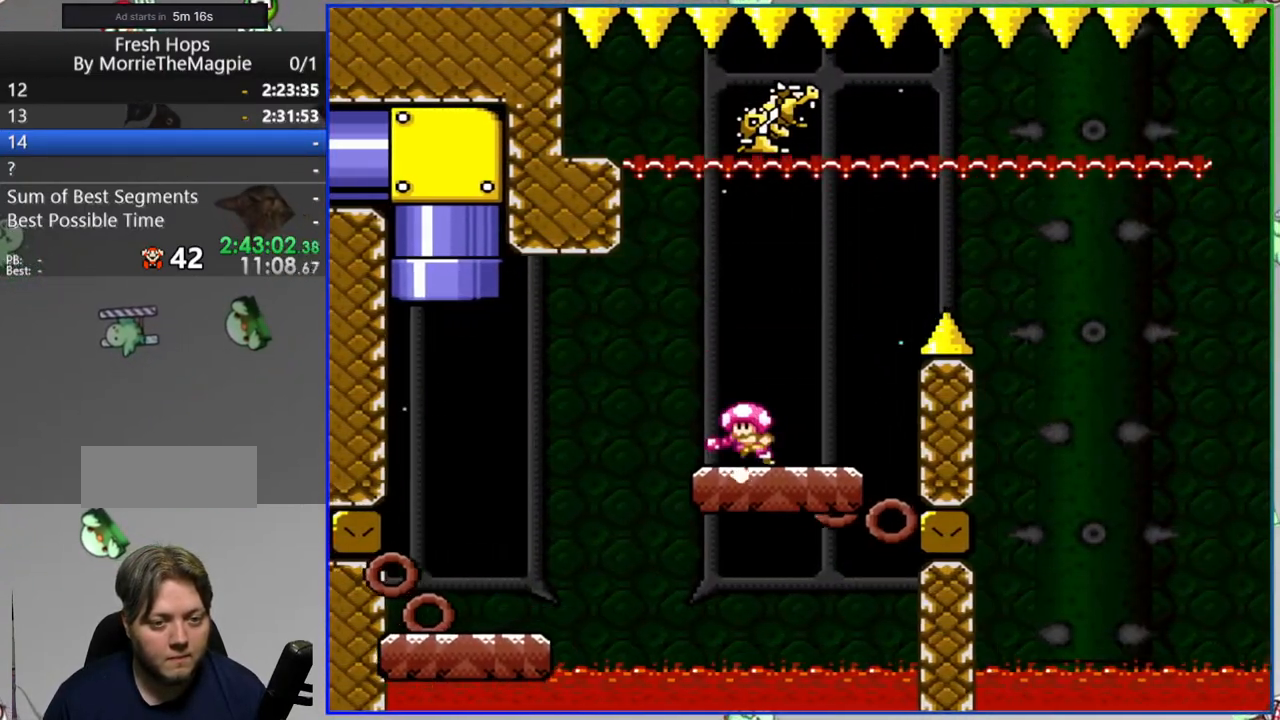
{"buttons": ["A", "Y", "DPAD_RIGHT"], "events": [[117, "A", "down"], [200, "A", "up"], [300, "A", "down"]]}
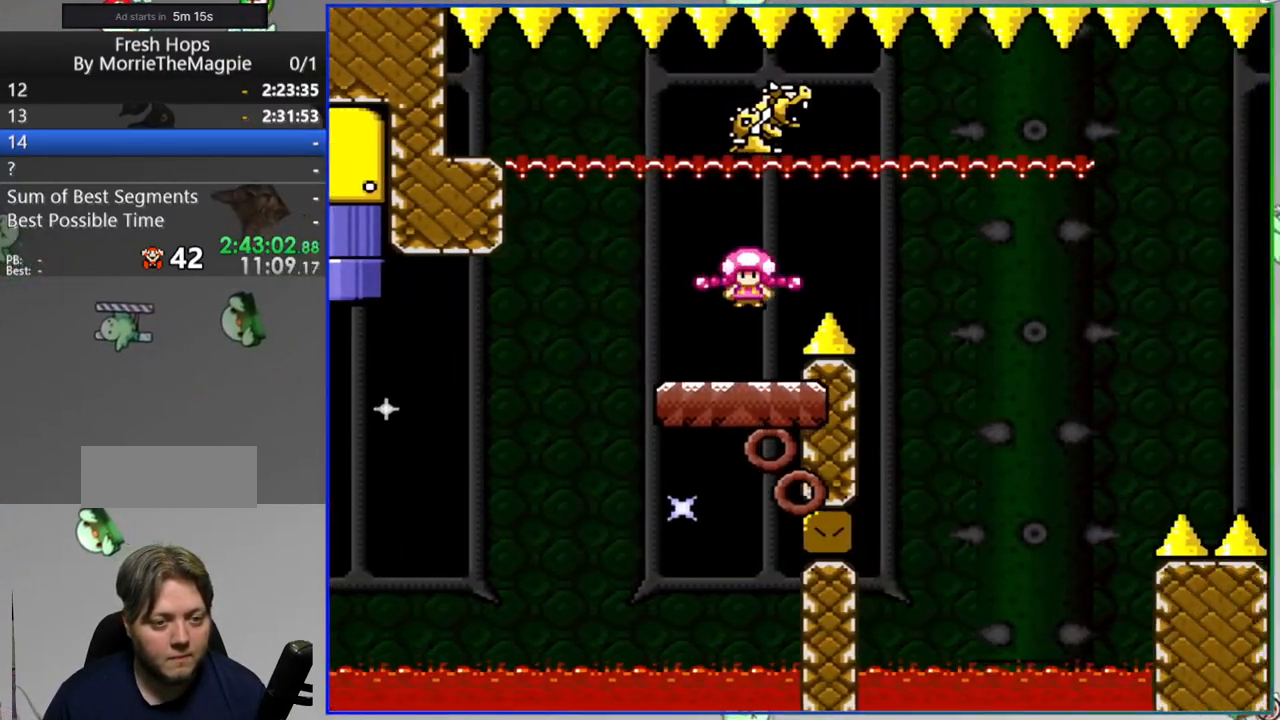
{"buttons": ["Y"], "events": [[17, "DPAD_RIGHT", "up"], [150, "A", "up"]]}
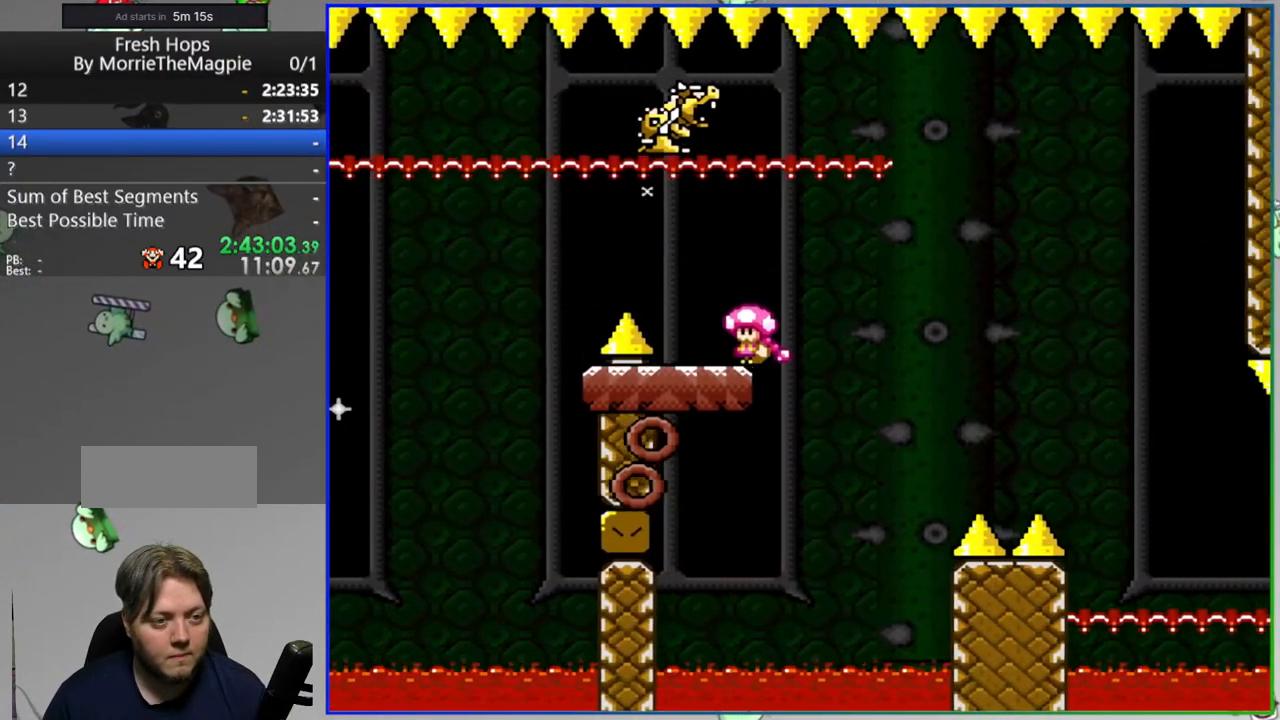
{"buttons": ["Y"], "events": [[250, "DPAD_RIGHT", "down"], [350, "DPAD_RIGHT", "up"]]}
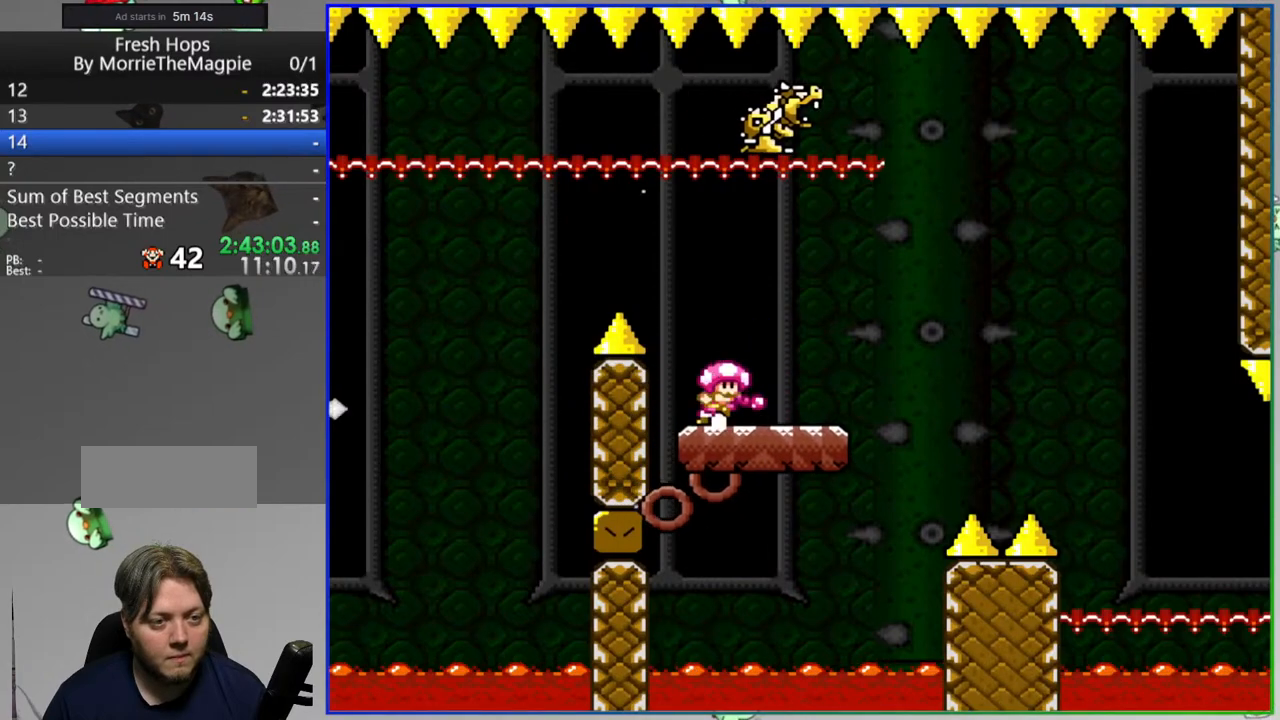
{"buttons": ["A", "Y"], "events": [[133, "DPAD_RIGHT", "down"], [433, "A", "down"], [450, "DPAD_RIGHT", "up"]]}
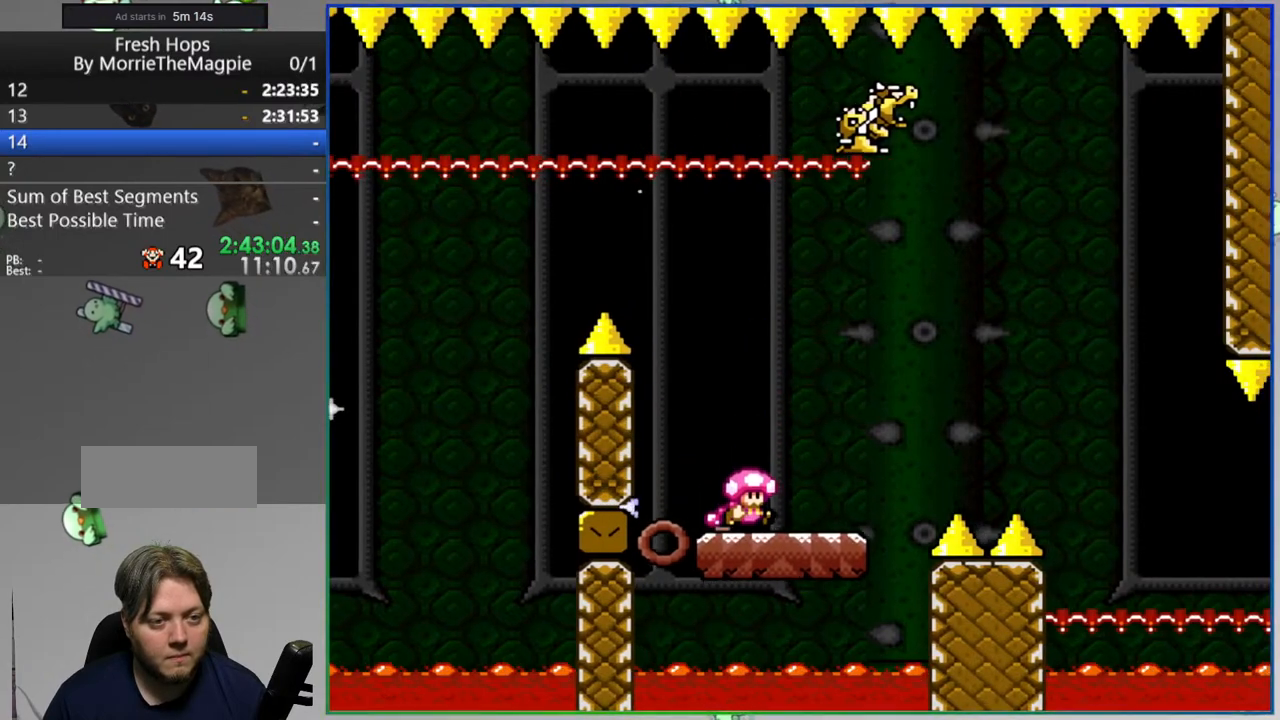
{"buttons": ["A", "Y", "L1", "DPAD_RIGHT"], "events": [[50, "DPAD_UP", "down"], [83, "DPAD_RIGHT", "down"], [117, "DPAD_UP", "up"], [250, "L1", "down"]]}
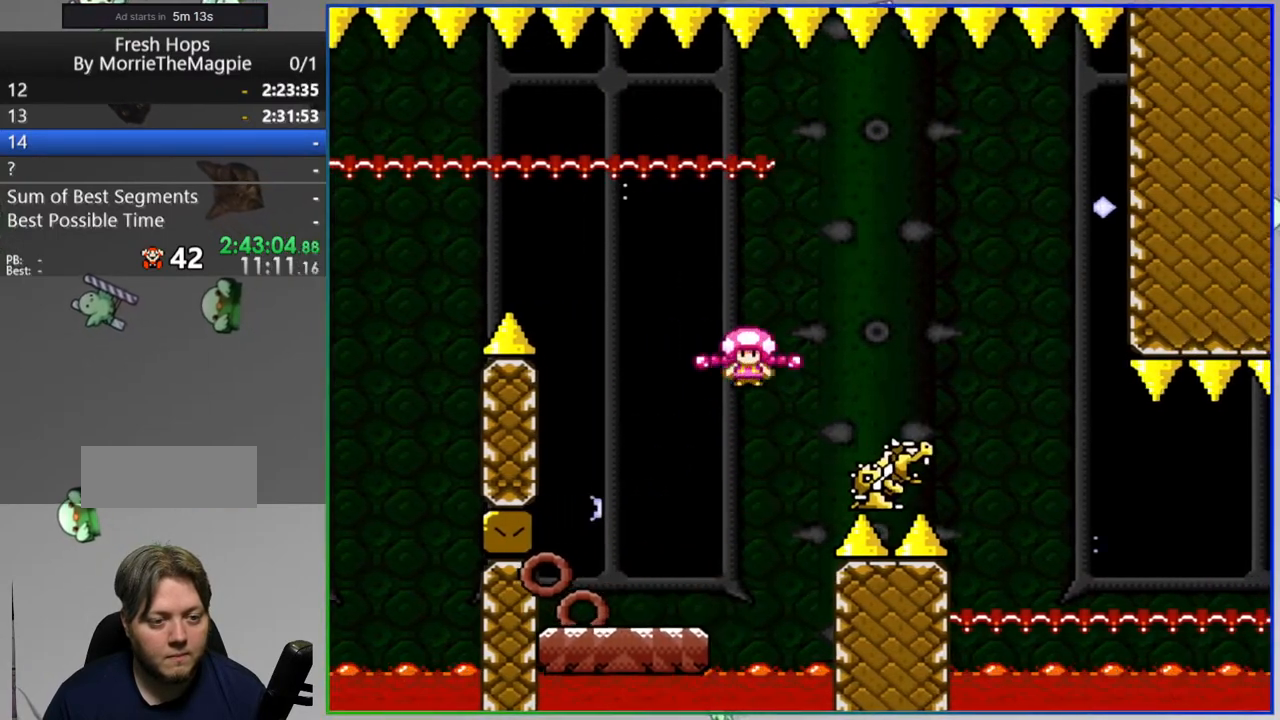
{"buttons": ["A", "Y"]}
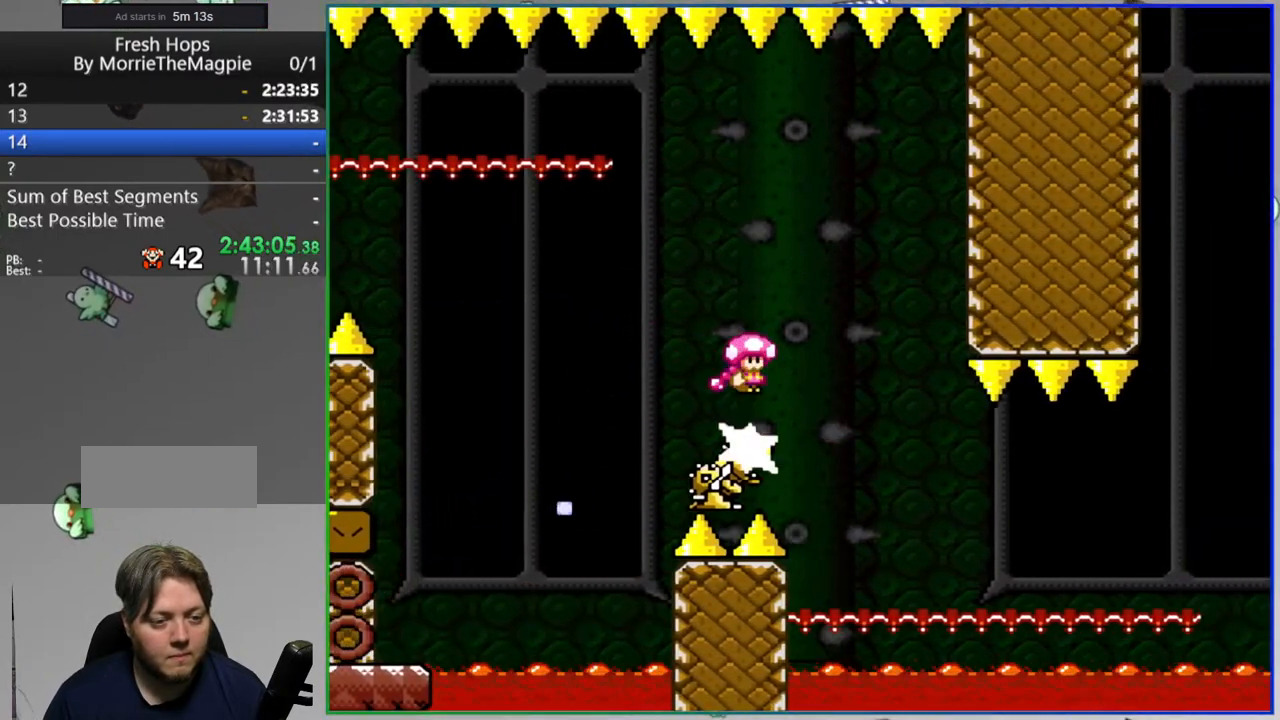
{"buttons": ["Y"], "events": [[250, "DPAD_RIGHT", "down"], [333, "A", "up"], [450, "DPAD_RIGHT", "up"]]}
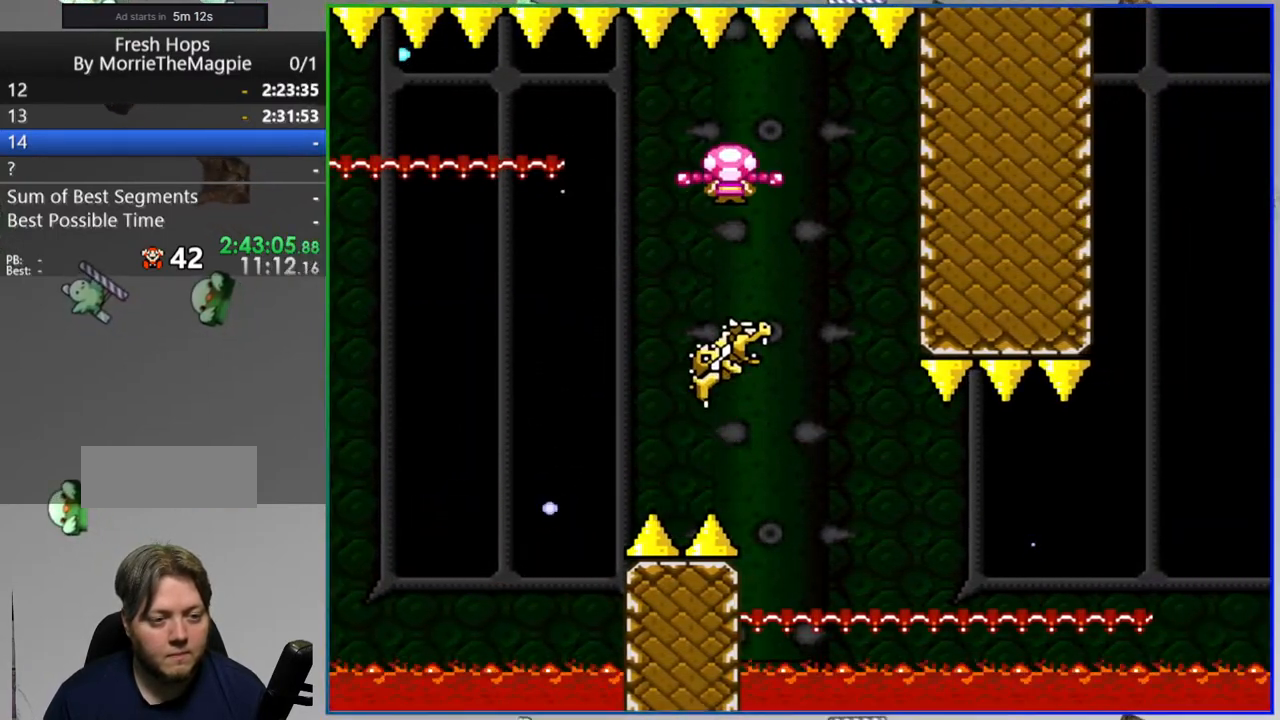
{"buttons": ["Y"], "events": []}
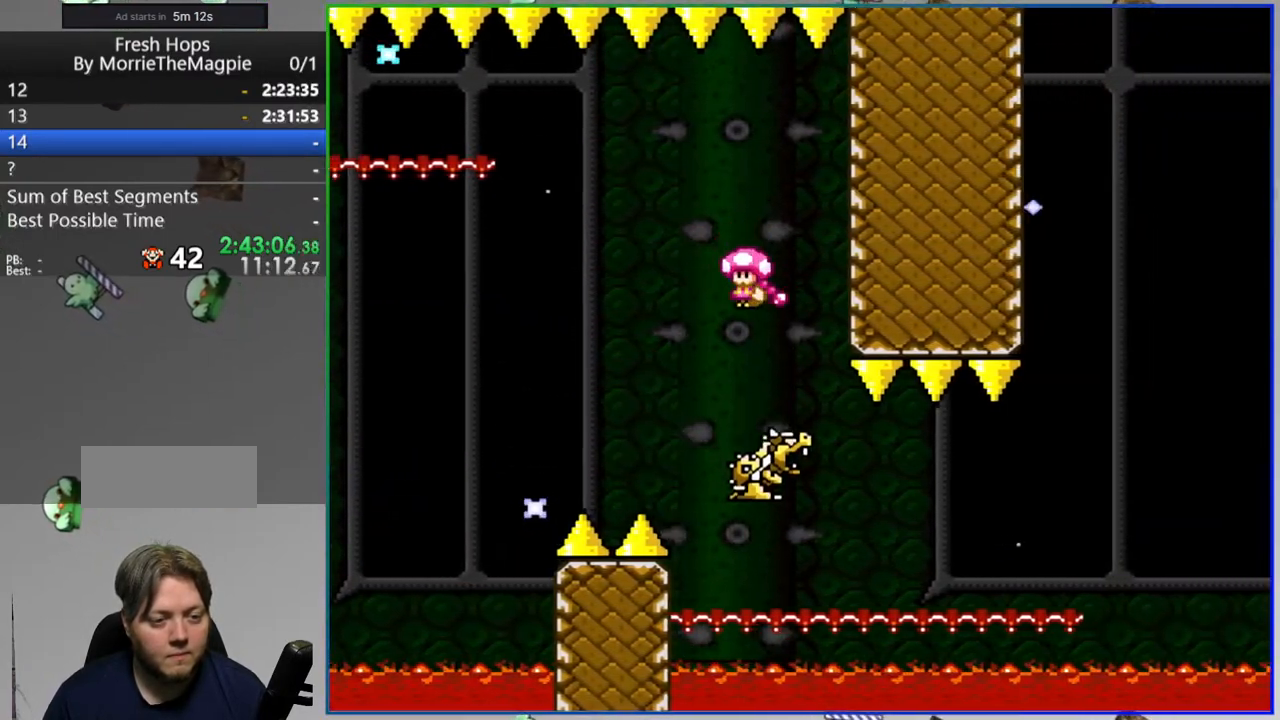
{"buttons": ["Y"], "events": []}
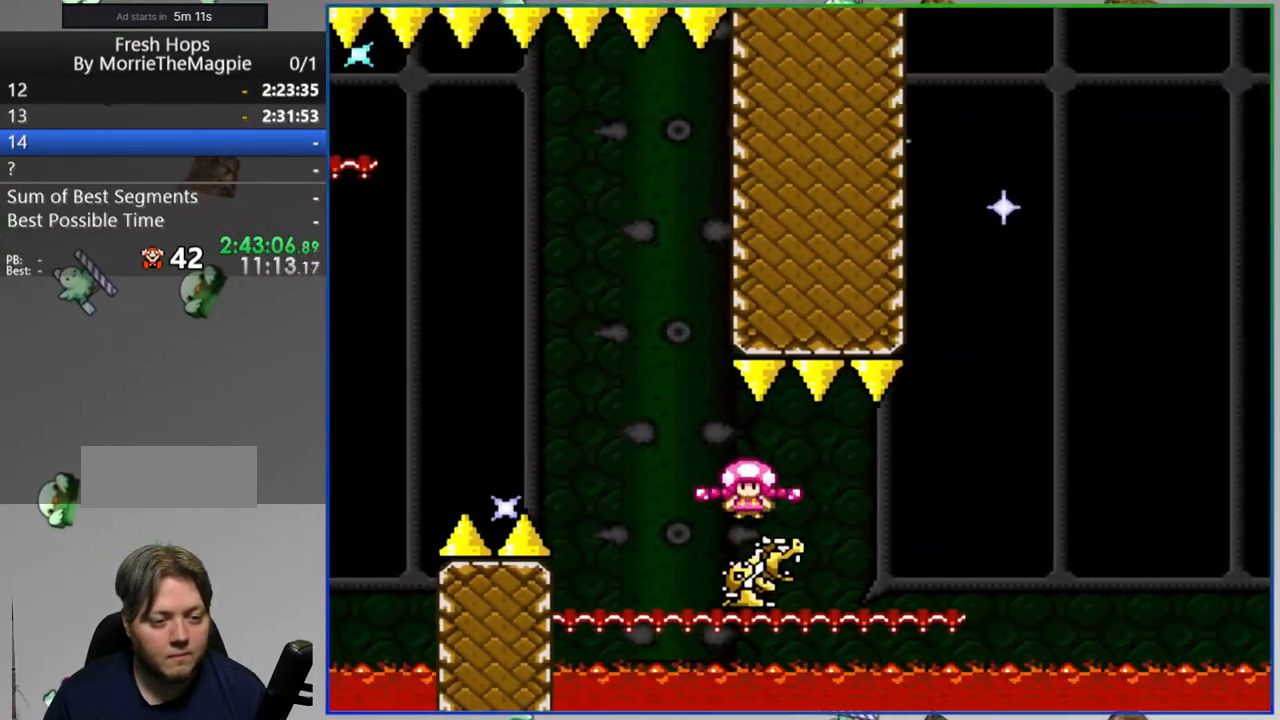
{"buttons": ["Y"], "events": []}
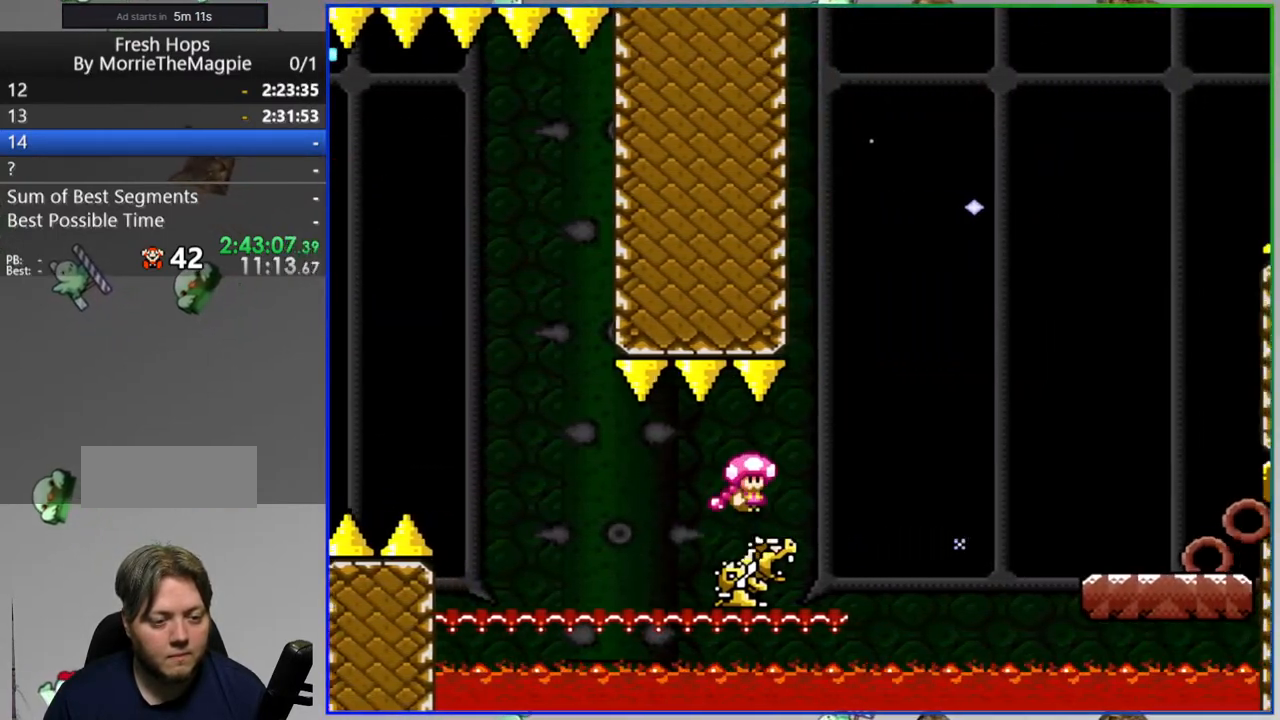
{"buttons": ["Y", "DPAD_RIGHT"], "events": [[183, "DPAD_RIGHT", "down"]]}
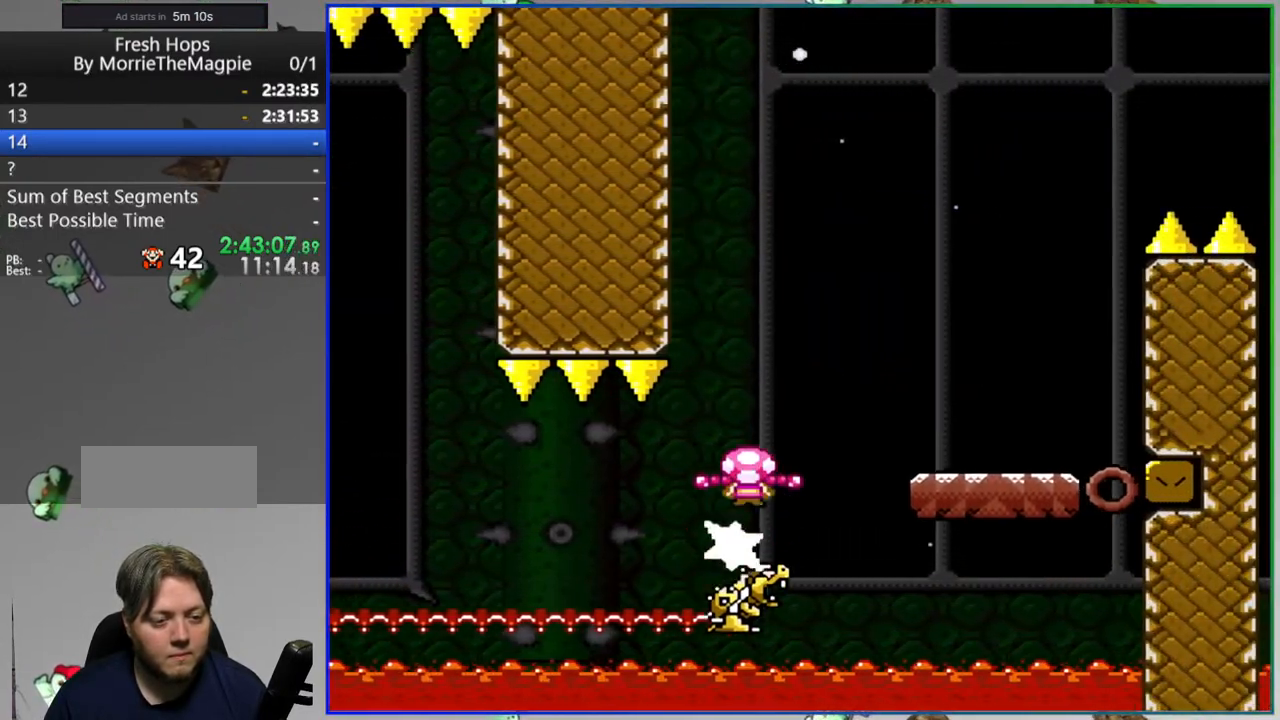
{"buttons": ["Y", "DPAD_RIGHT"], "events": [[117, "DPAD_RIGHT", "up"], [417, "DPAD_RIGHT", "down"]]}
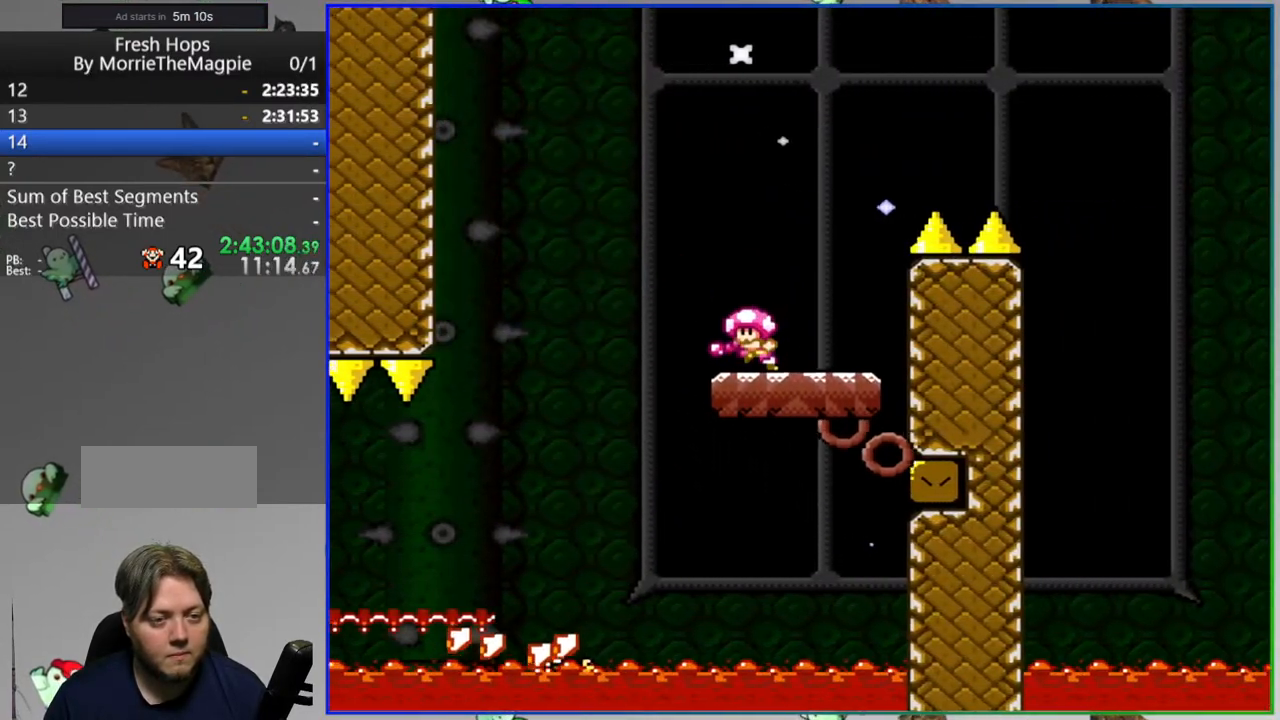
{"buttons": ["Y", "DPAD_RIGHT"], "events": []}
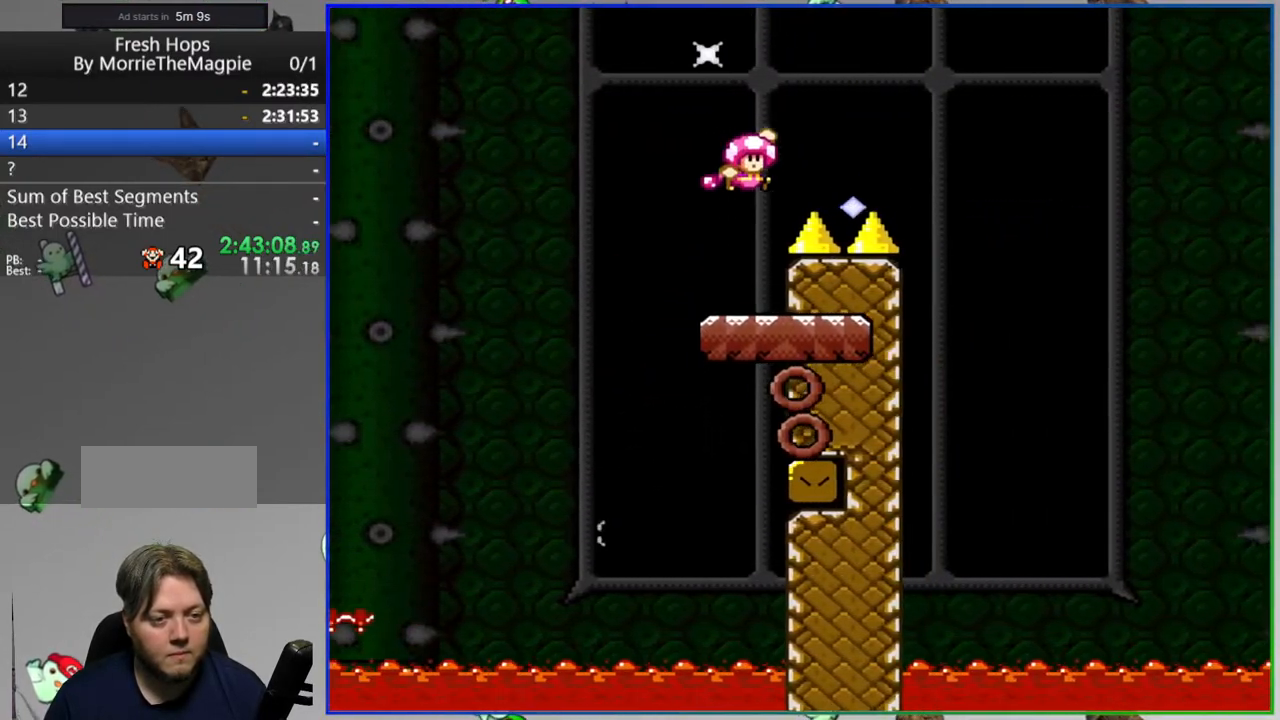
{"buttons": ["Y"], "events": [[100, "DPAD_RIGHT", "up"]]}